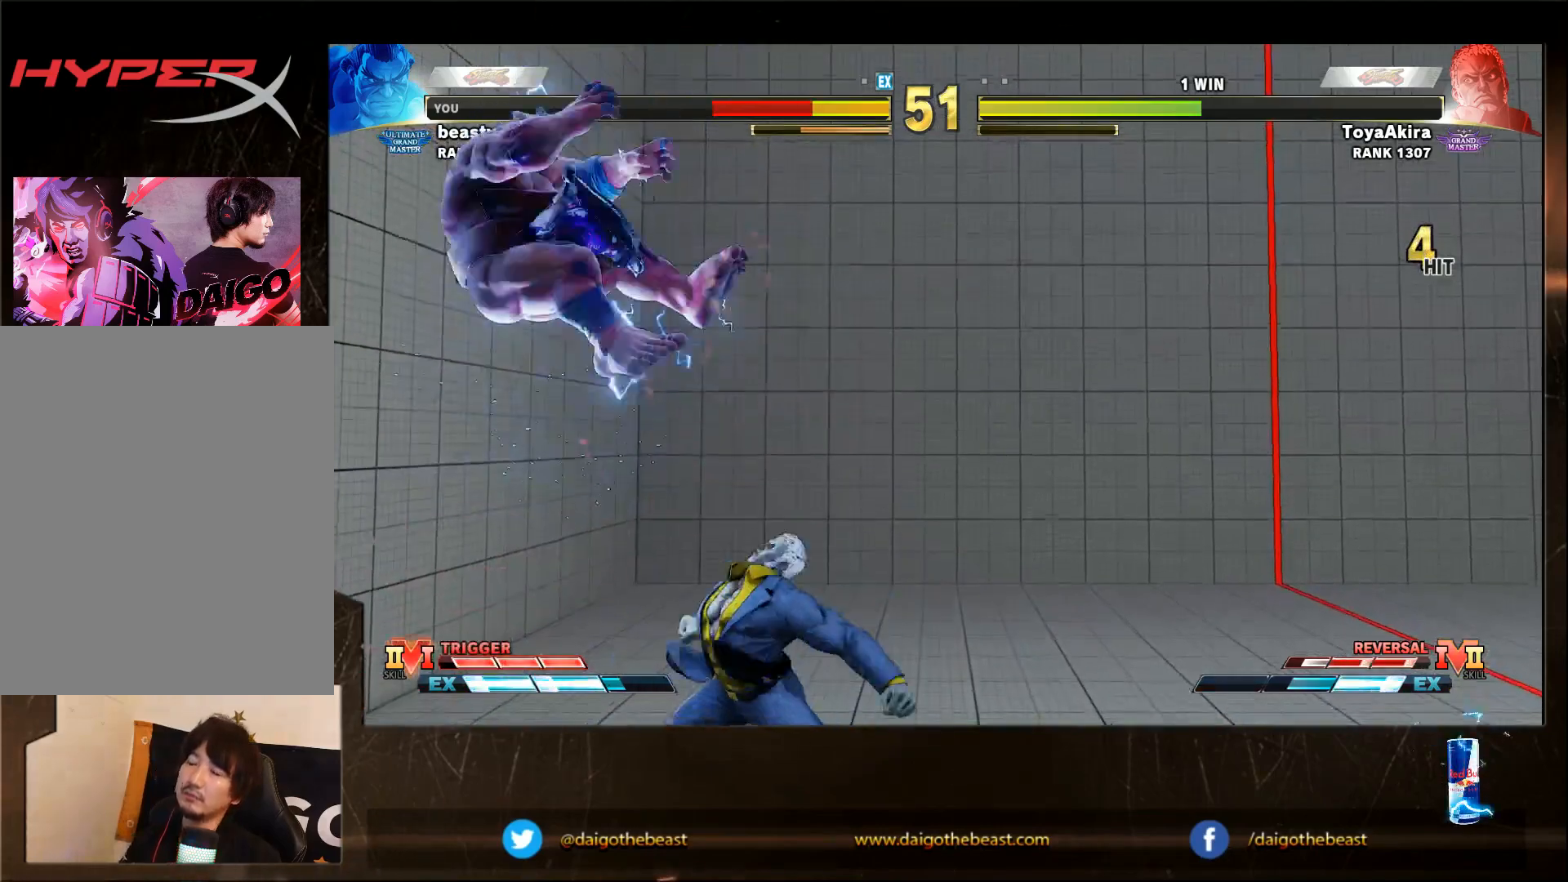
Gameplay with a controller (arcade stick); each line is a JSON object with the inputs held at the frame after it. "events" lists button and stick changes between this image and that frame as [ms after this image, input, new state], when the widget could be followed in between. Not read: L3 MP R3.
{"buttons": ["CIRCLE"], "left_stick": "down-left", "events": [[50, "CIRCLE", "up"], [50, "L2", "up"], [100, "CIRCLE", "down"], [150, "L2", "down"], [250, "L2", "up"], [300, "CIRCLE", "up"], [350, "CIRCLE", "down"], [350, "L2", "down"], [400, "CIRCLE", "up"], [400, "L2", "up"], [467, "CIRCLE", "down"]]}
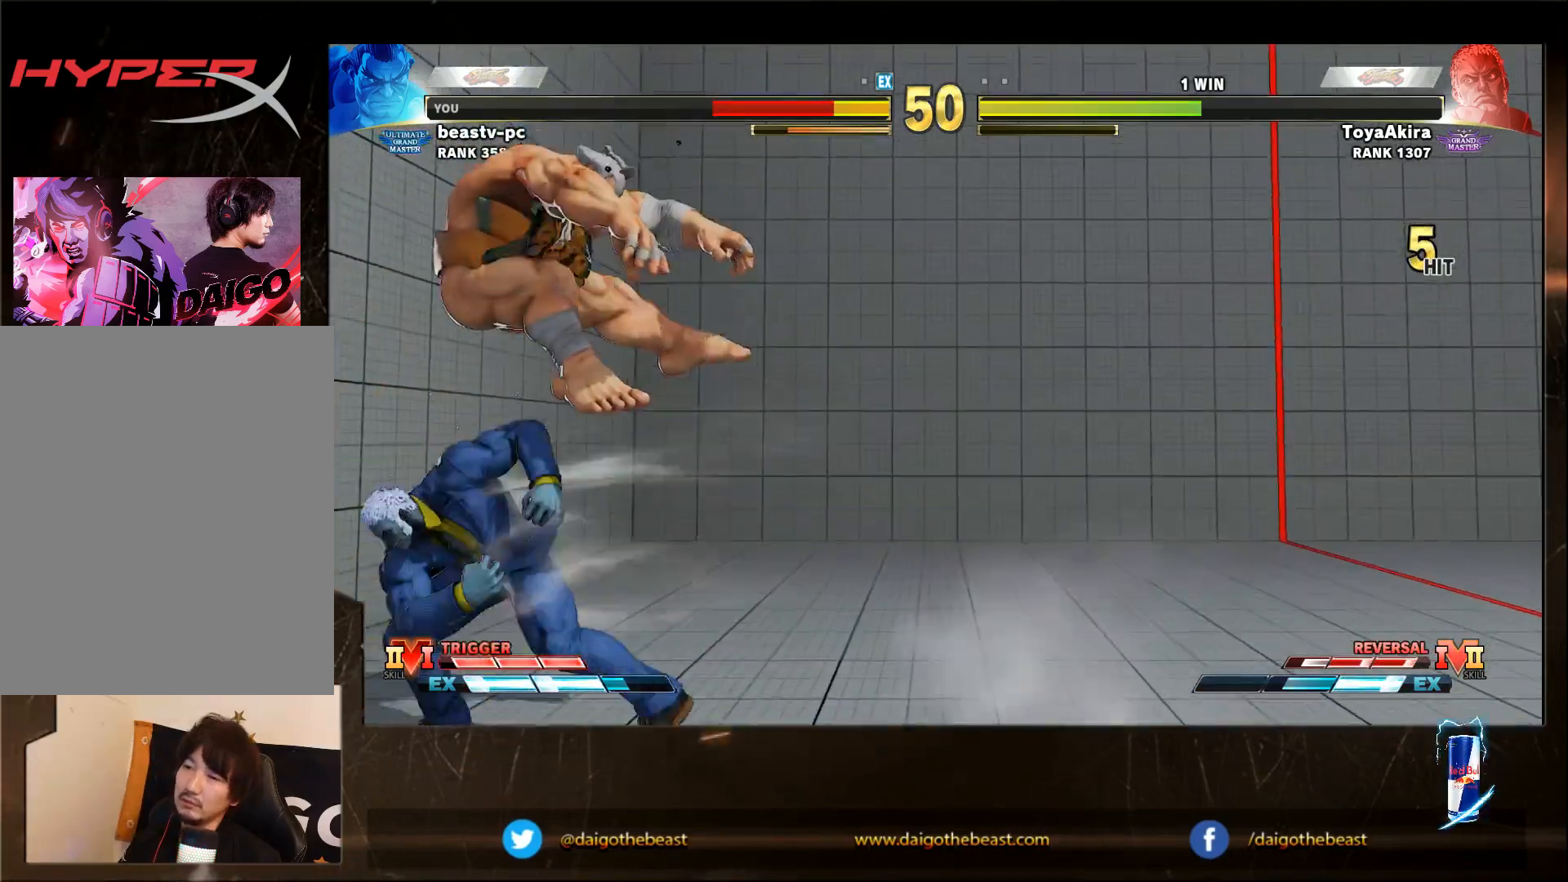
{"buttons": ["CIRCLE"], "left_stick": "down-left", "events": [[17, "CIRCLE", "up"], [217, "CIRCLE", "down"], [217, "L2", "down"], [267, "CIRCLE", "up"], [267, "L2", "up"], [350, "CIRCLE", "down"], [350, "L2", "down"], [450, "L2", "up"]]}
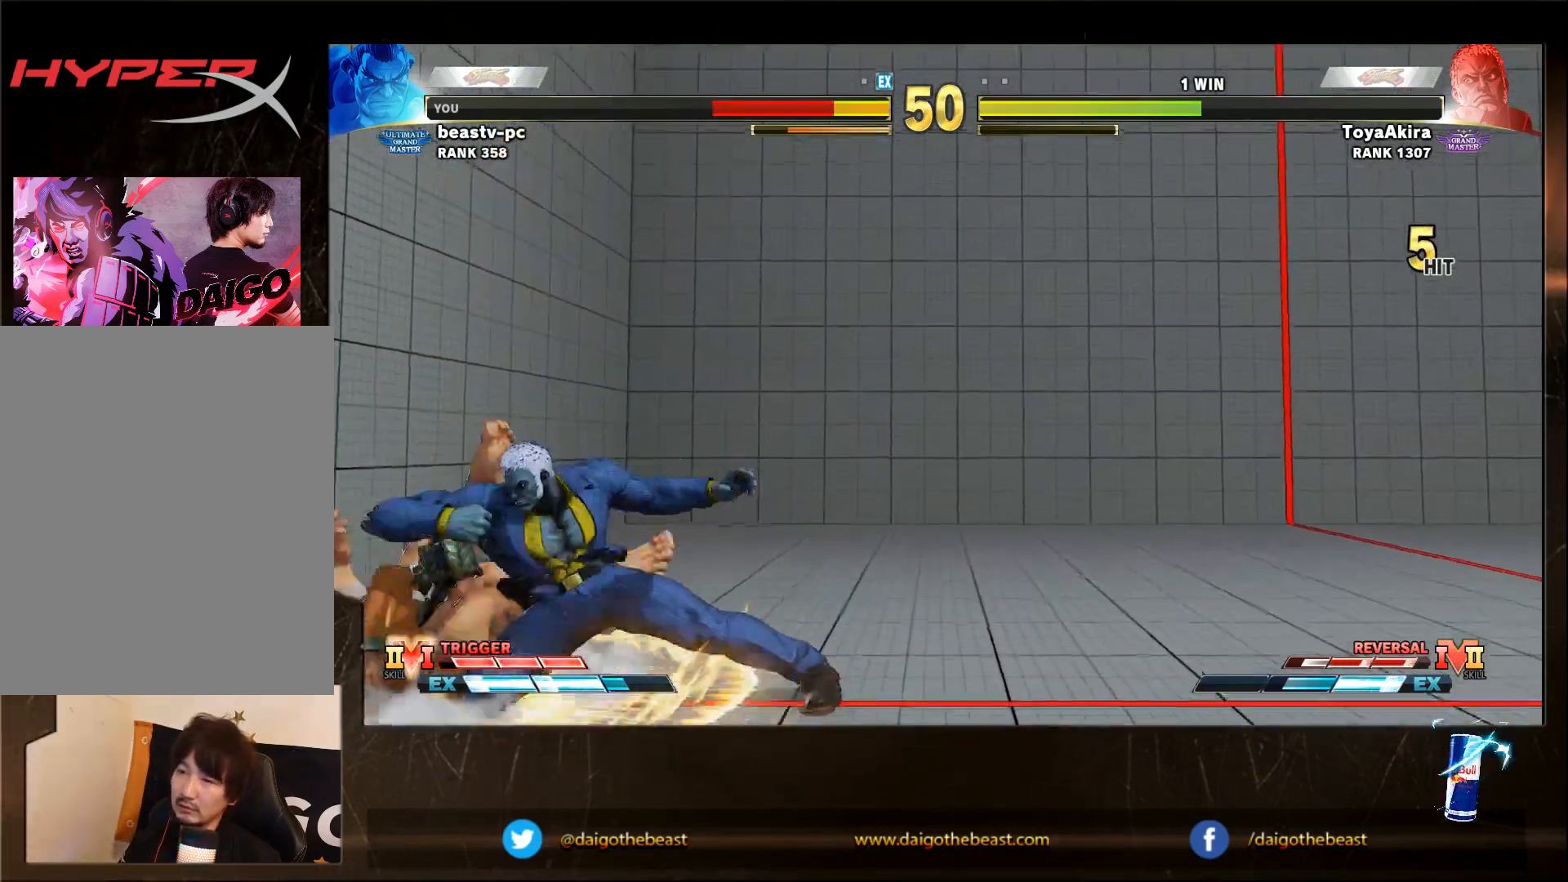
{"buttons": [], "left_stick": "down-left", "events": [[17, "CIRCLE", "up"], [67, "CIRCLE", "down"], [67, "L2", "down"], [117, "L2", "up"], [217, "CIRCLE", "up"]]}
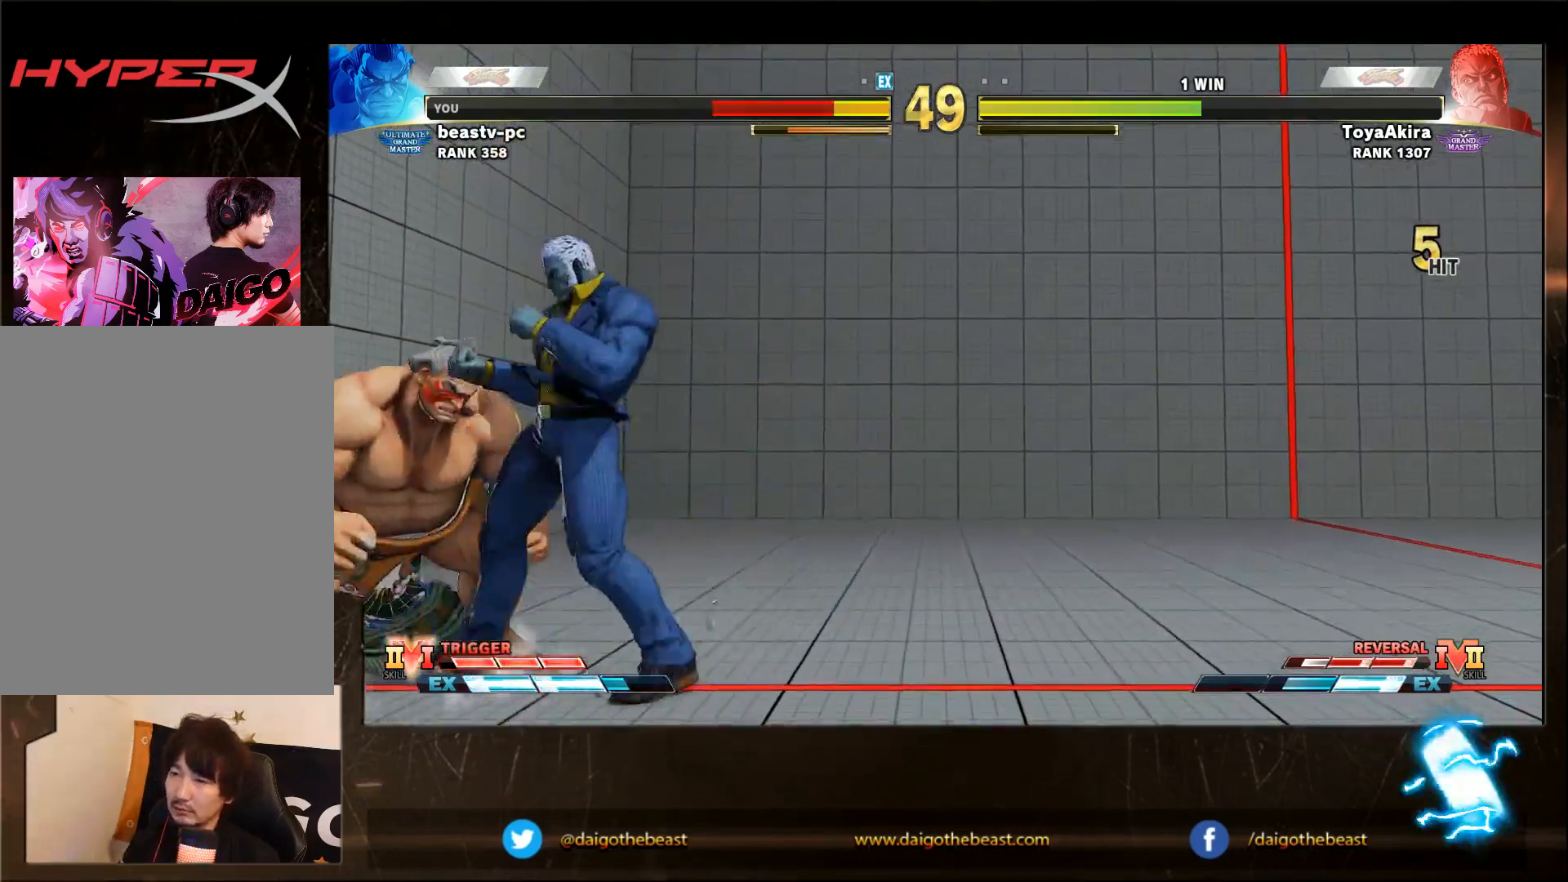
{"buttons": [], "left_stick": "down-left", "events": [[83, "CROSS", "down"], [83, "SQUARE", "down"], [133, "CROSS", "up"], [133, "SQUARE", "up"]]}
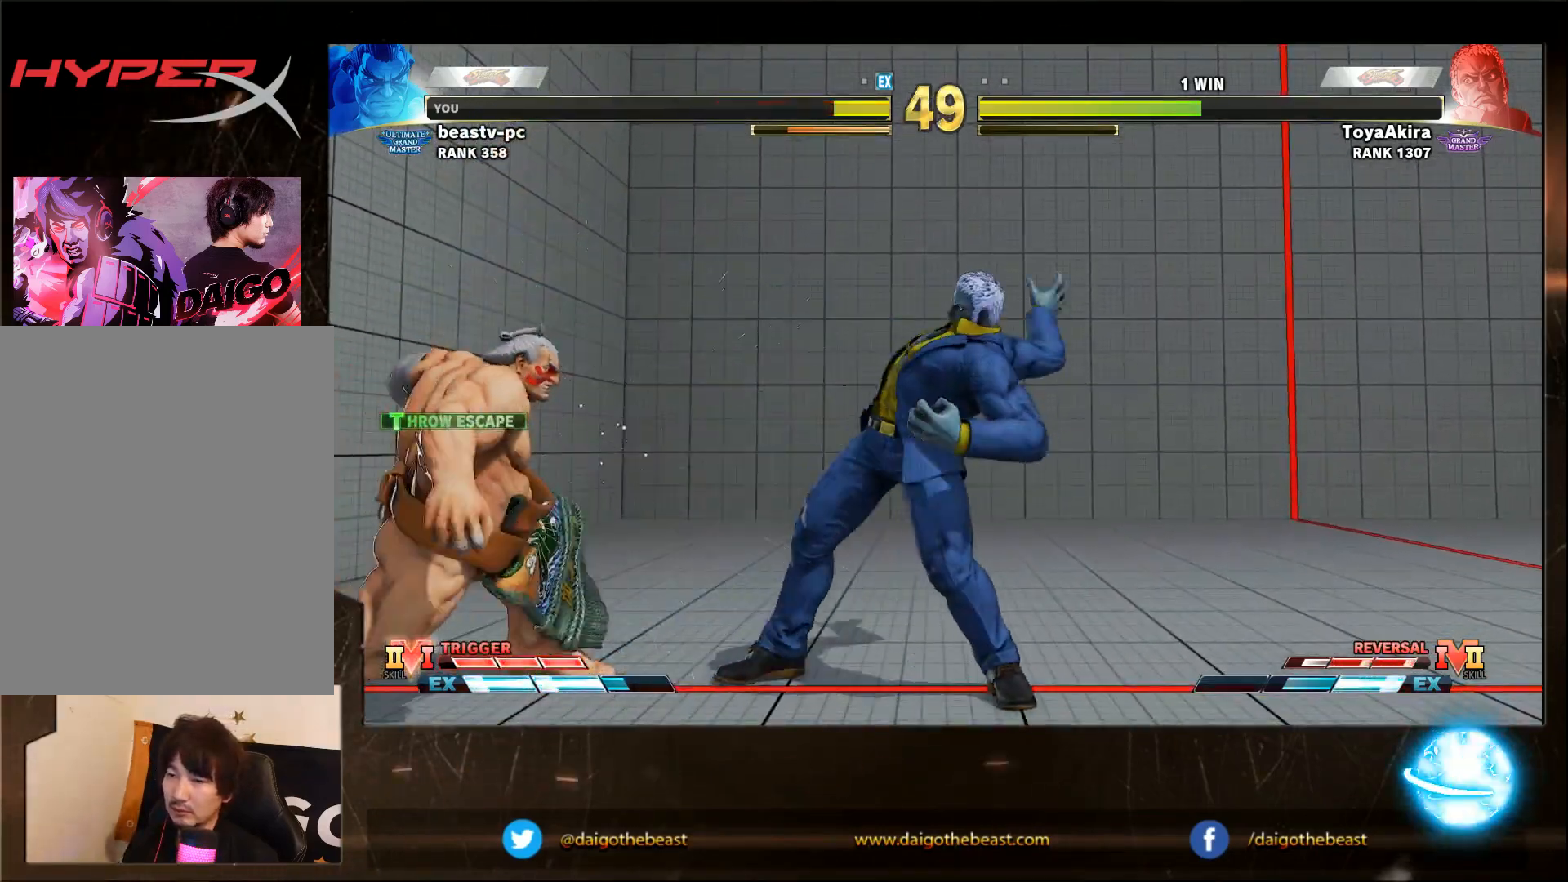
{"buttons": [], "left_stick": "down-left", "events": [[183, "left_stick", "left"], [483, "left_stick", "right"], [683, "CIRCLE", "down"], [683, "left_stick", "down-left"], [800, "CIRCLE", "up"]]}